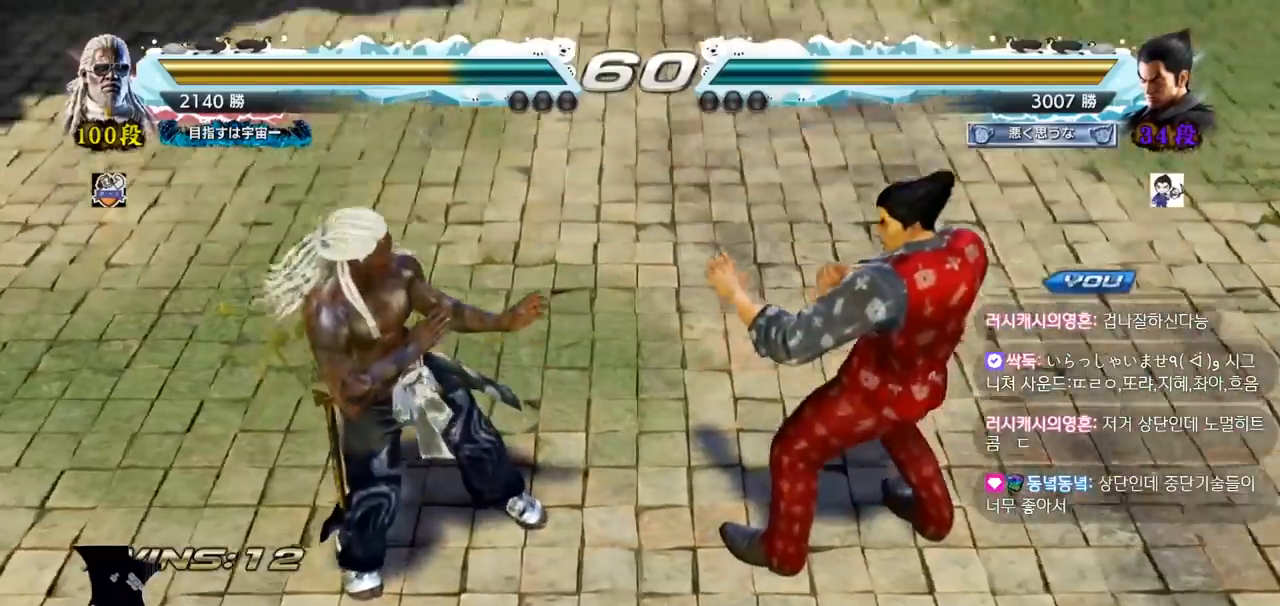
Gameplay with a controller (arcade stick); each line is a JSON object with the inputs held at the frame after it. "events" lists button and stick changes between this image and that frame as [ms after this image, input, new state], when the widget could be followed in between. Not read: L3 R3.
{"buttons": [], "left_stick": "center", "events": []}
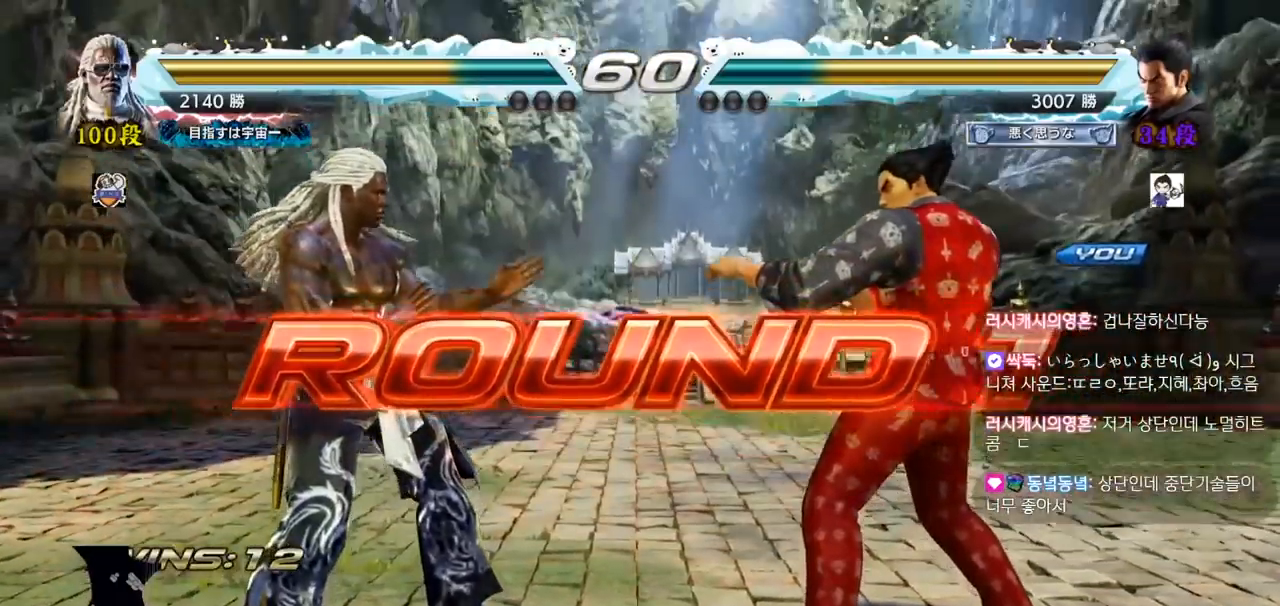
{"buttons": [], "left_stick": "center", "events": []}
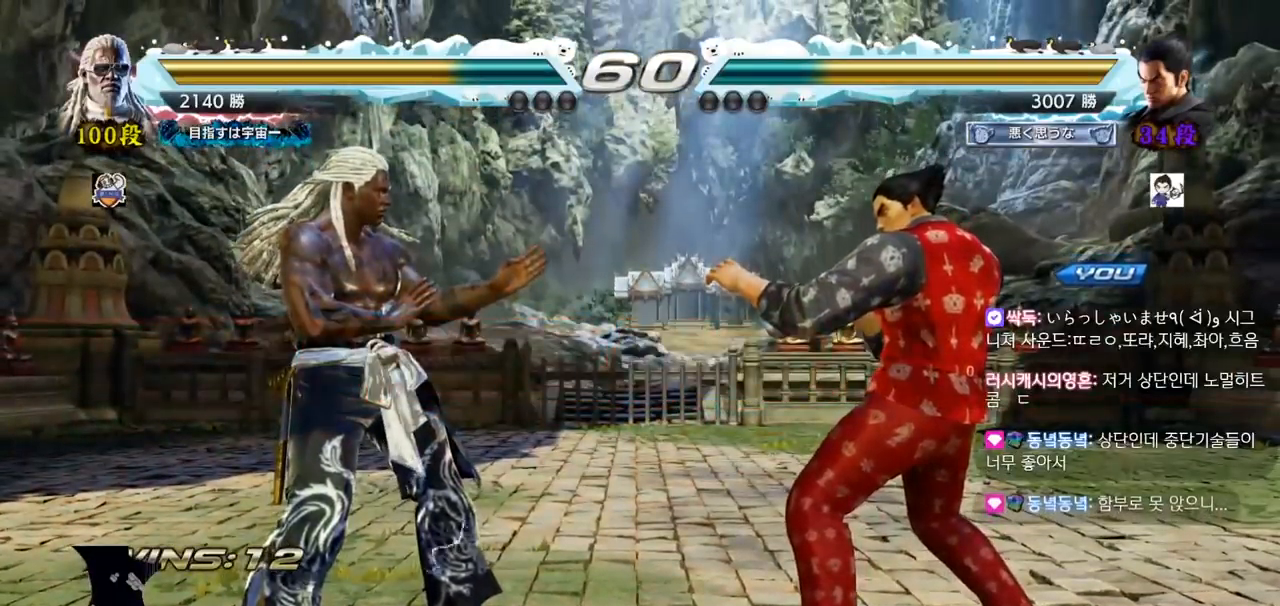
{"buttons": [], "left_stick": "center", "events": []}
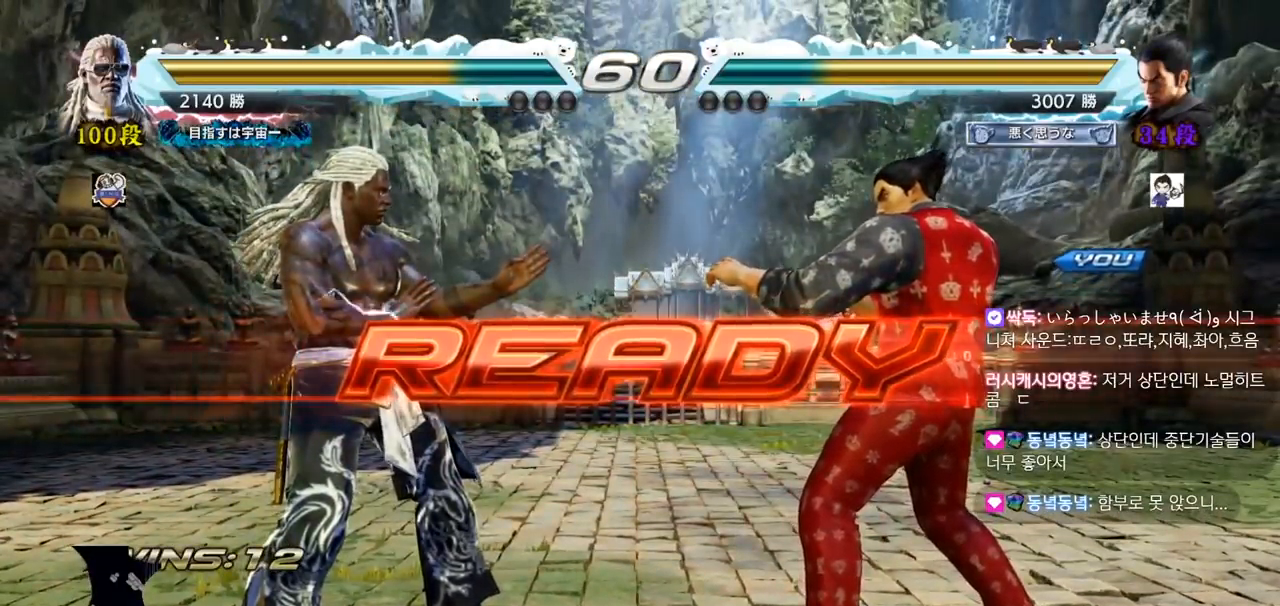
{"buttons": [], "left_stick": "center", "events": [[166, "SQUARE", "down"], [166, "TRIANGLE", "down"], [233, "SQUARE", "up"], [233, "TRIANGLE", "up"], [333, "TRIANGLE", "down"], [350, "SQUARE", "down"], [433, "SQUARE", "up"], [450, "TRIANGLE", "up"]]}
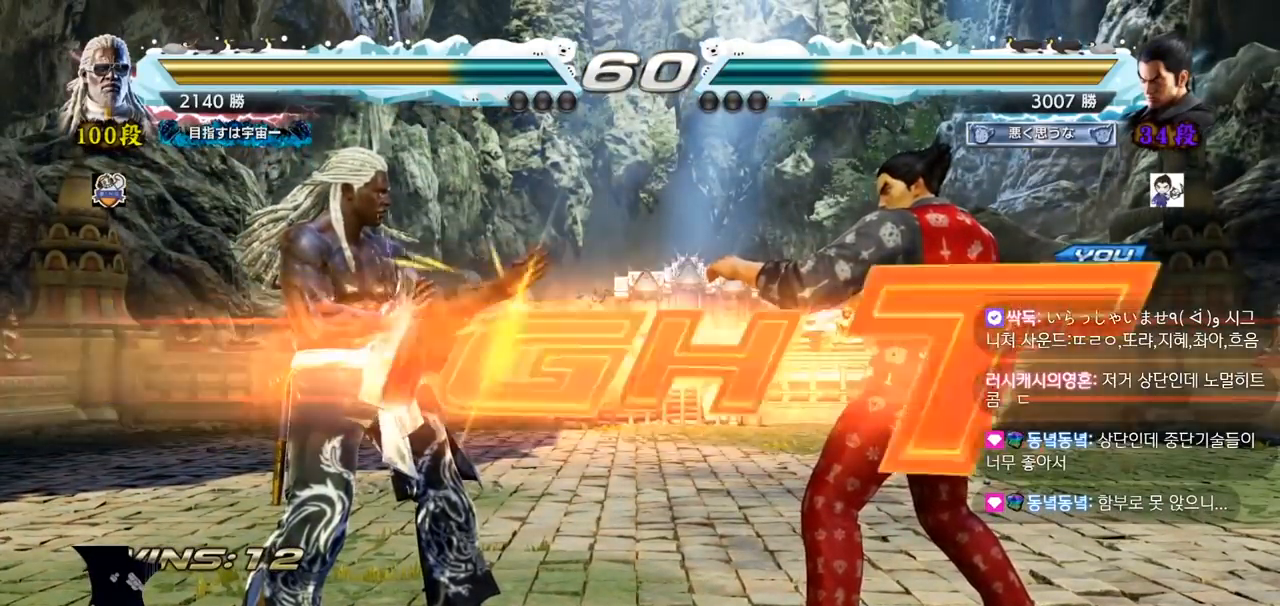
{"buttons": [], "left_stick": "right", "events": [[67, "TRIANGLE", "down"], [83, "SQUARE", "down"], [83, "left_stick", "down"], [167, "TRIANGLE", "up"], [184, "SQUARE", "up"], [184, "left_stick", "center"], [234, "SQUARE", "down"], [267, "TRIANGLE", "down"], [334, "SQUARE", "up"], [400, "TRIANGLE", "up"], [484, "left_stick", "right"]]}
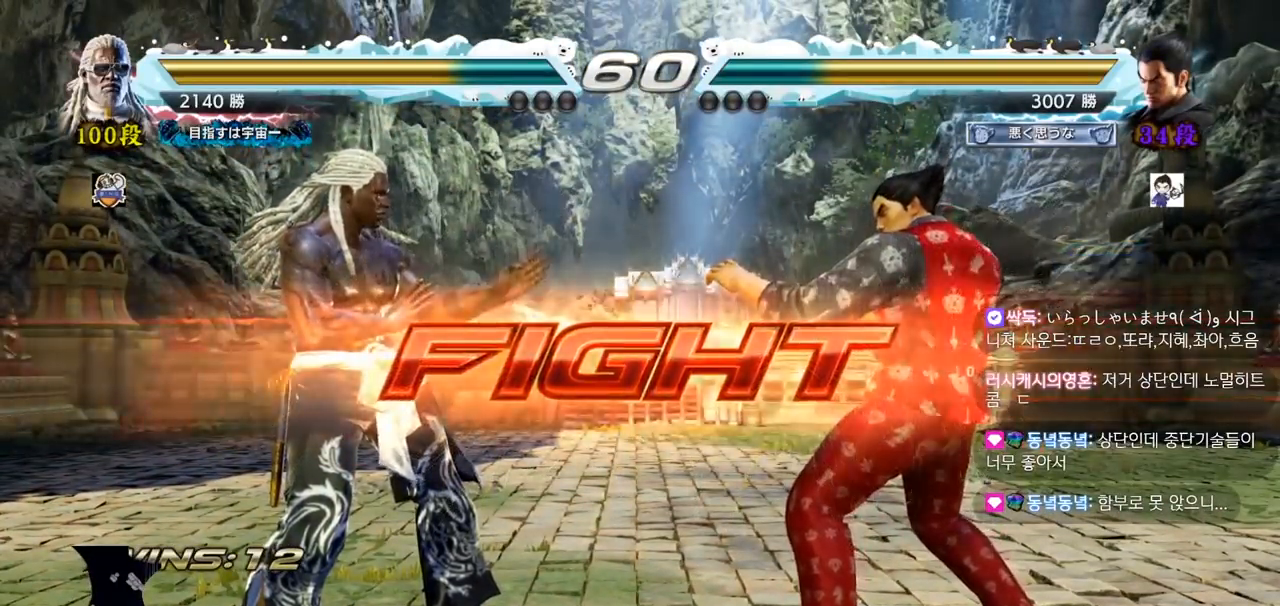
{"buttons": [], "left_stick": "down", "events": [[33, "left_stick", "center"], [100, "left_stick", "right"], [166, "left_stick", "center"], [216, "left_stick", "left"], [350, "left_stick", "center"], [400, "left_stick", "left"], [483, "left_stick", "down"]]}
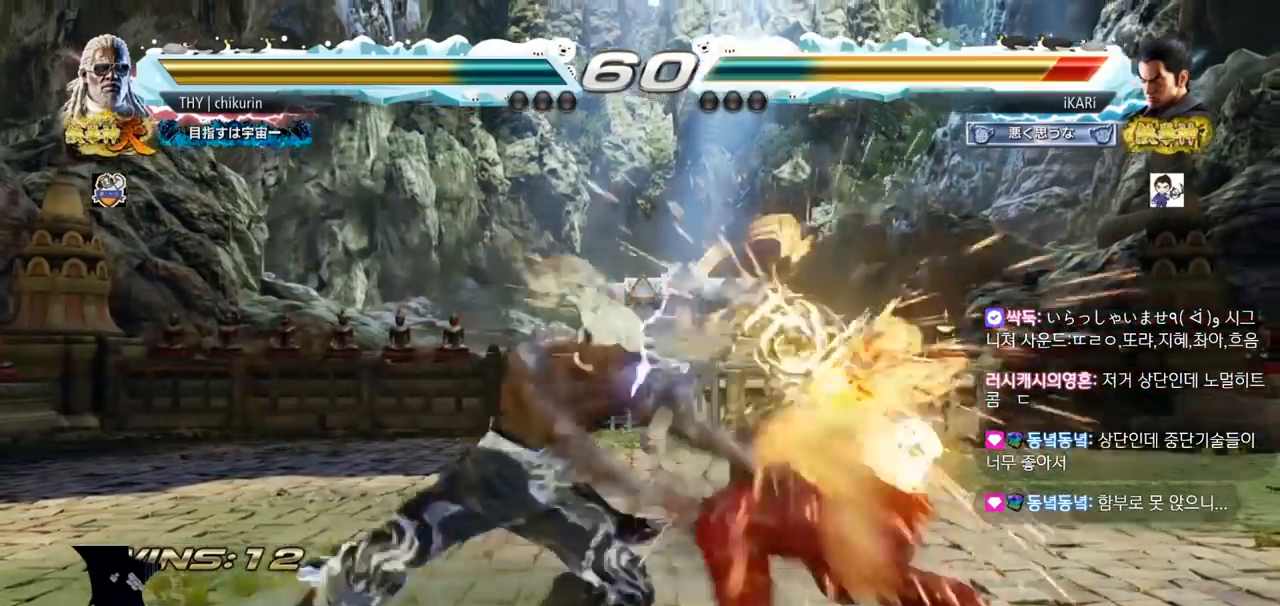
{"buttons": [], "left_stick": "center", "events": [[33, "left_stick", "center"], [100, "left_stick", "right"], [184, "left_stick", "center"]]}
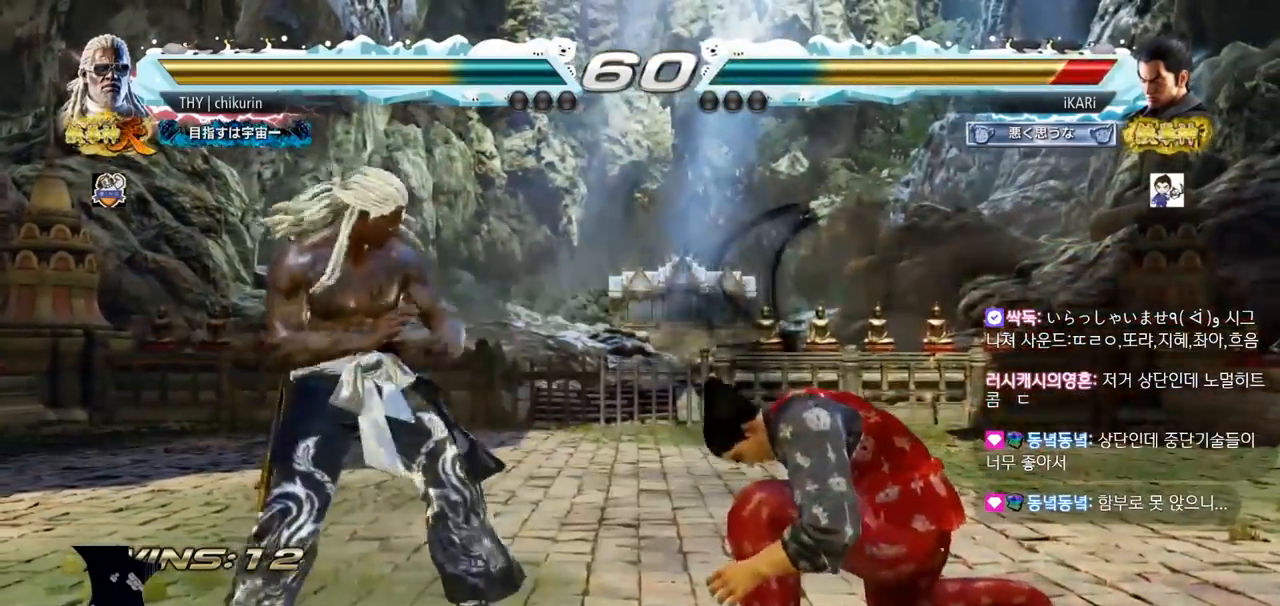
{"buttons": [], "left_stick": "center", "events": [[16, "left_stick", "right"], [66, "left_stick", "center"], [150, "left_stick", "right"], [500, "left_stick", "center"]]}
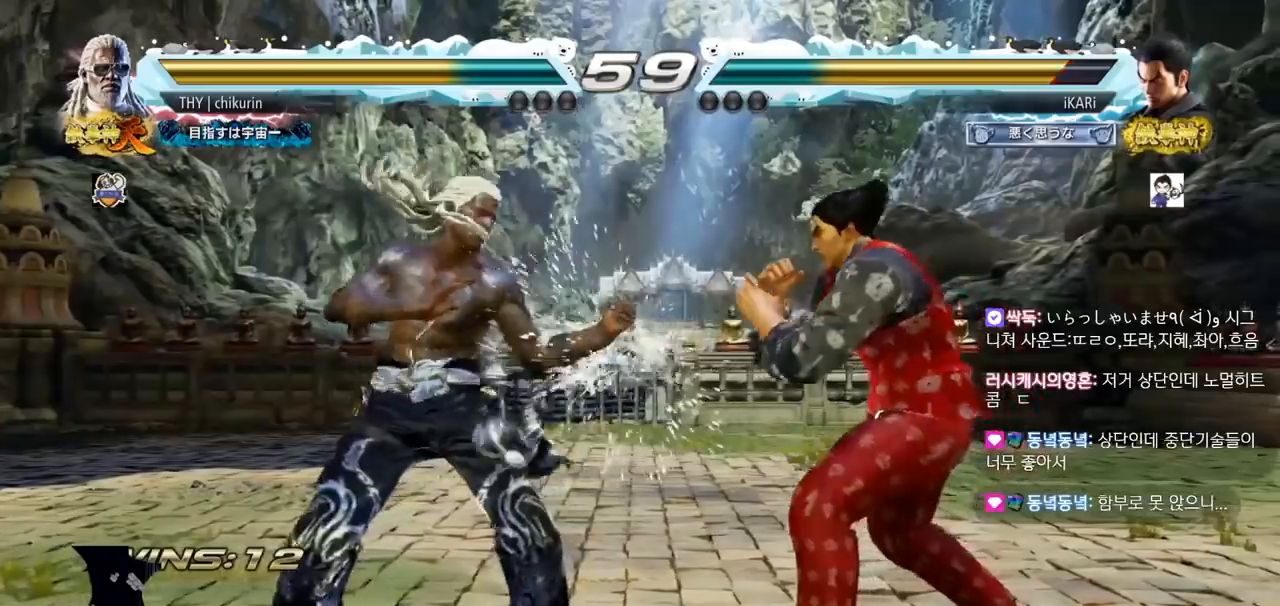
{"buttons": [], "left_stick": "center", "events": [[33, "SQUARE", "down"], [100, "SQUARE", "up"]]}
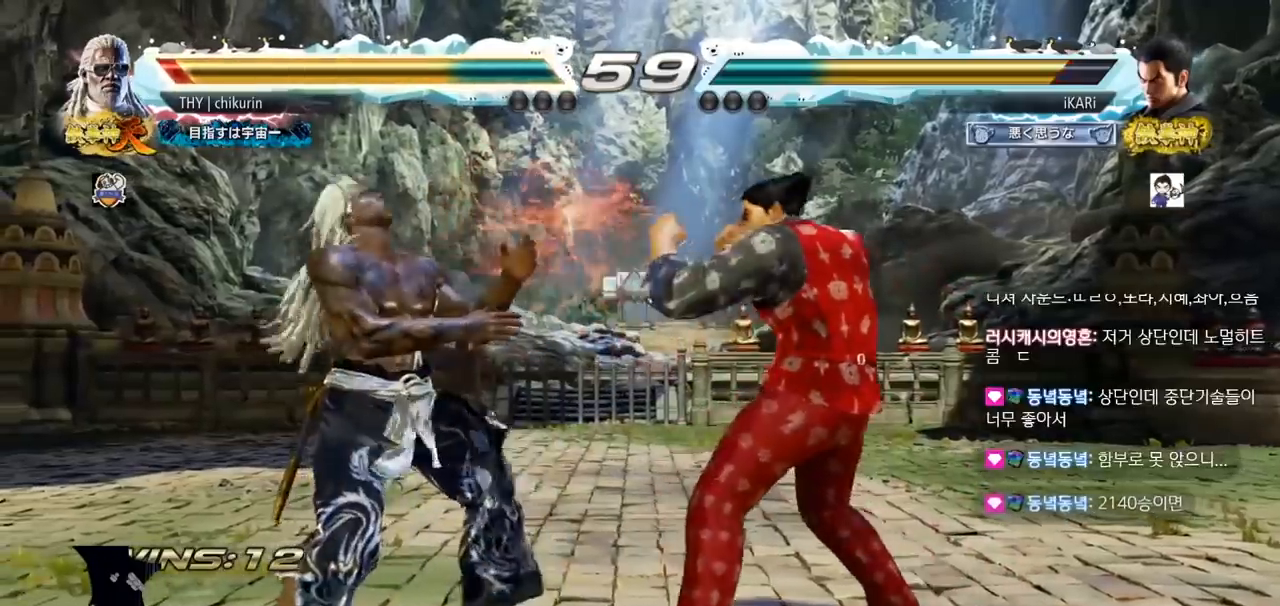
{"buttons": [], "left_stick": "center", "events": [[50, "left_stick", "down-right"], [66, "CIRCLE", "down"], [83, "TRIANGLE", "down"], [100, "TRIANGLE", "up"], [116, "CIRCLE", "up"], [183, "TRIANGLE", "down"], [233, "TRIANGLE", "up"], [250, "left_stick", "center"], [266, "TRIANGLE", "down"], [333, "TRIANGLE", "up"]]}
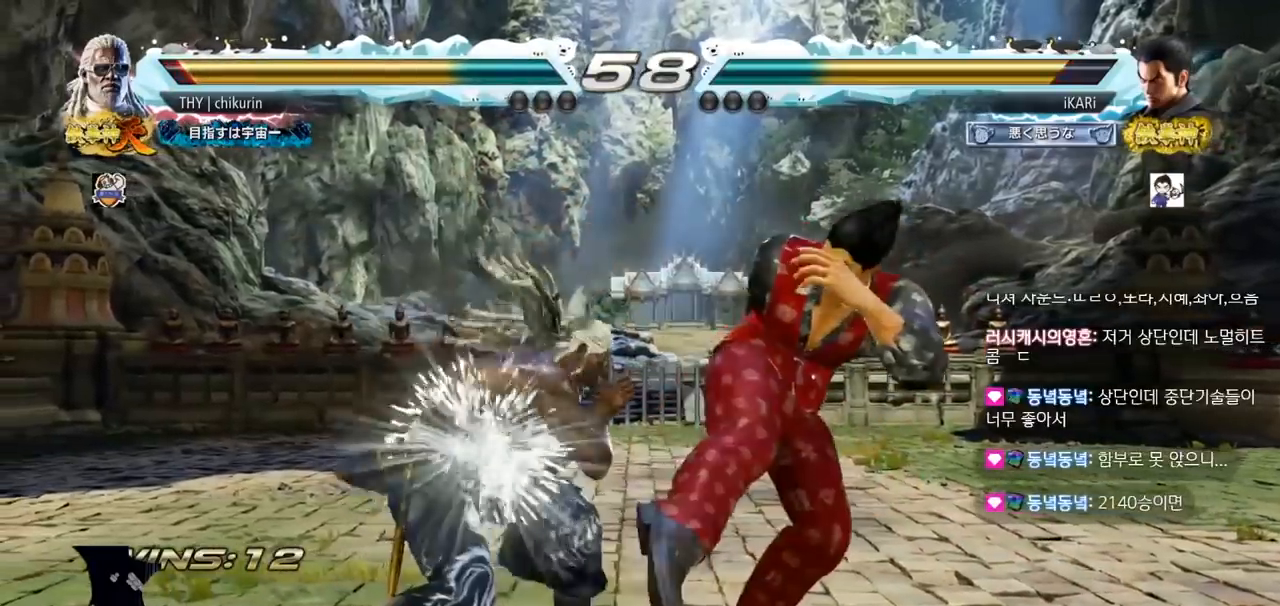
{"buttons": [], "left_stick": "right", "events": [[267, "left_stick", "right"]]}
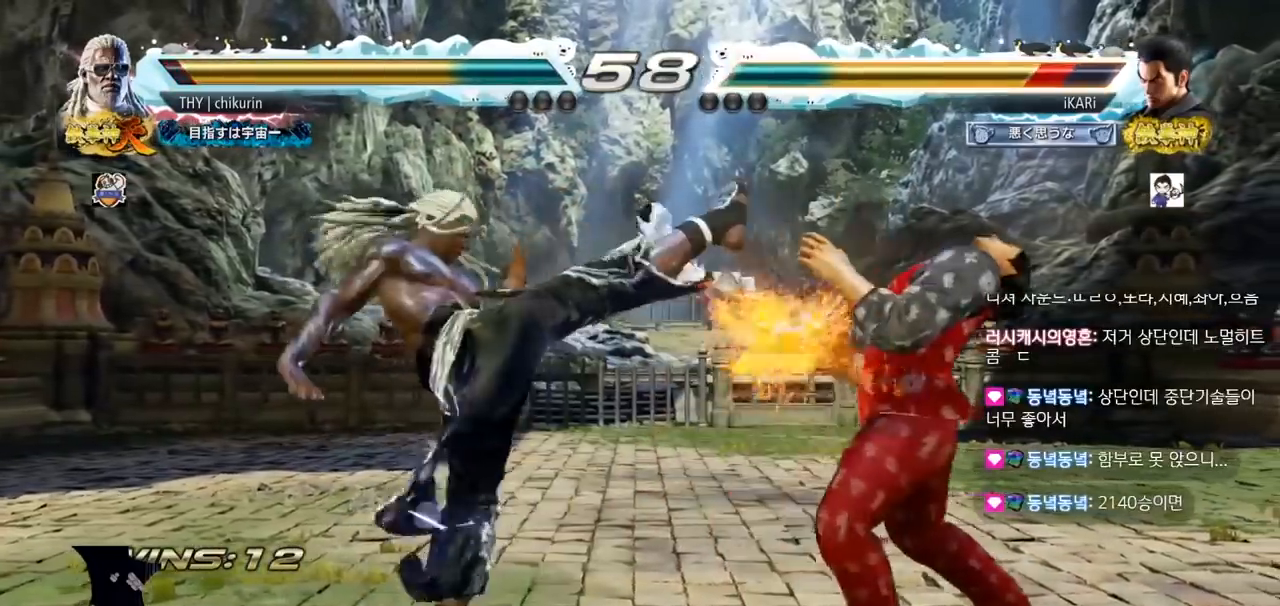
{"buttons": [], "left_stick": "right", "events": [[66, "left_stick", "center"], [316, "left_stick", "right"], [367, "left_stick", "center"], [417, "left_stick", "right"]]}
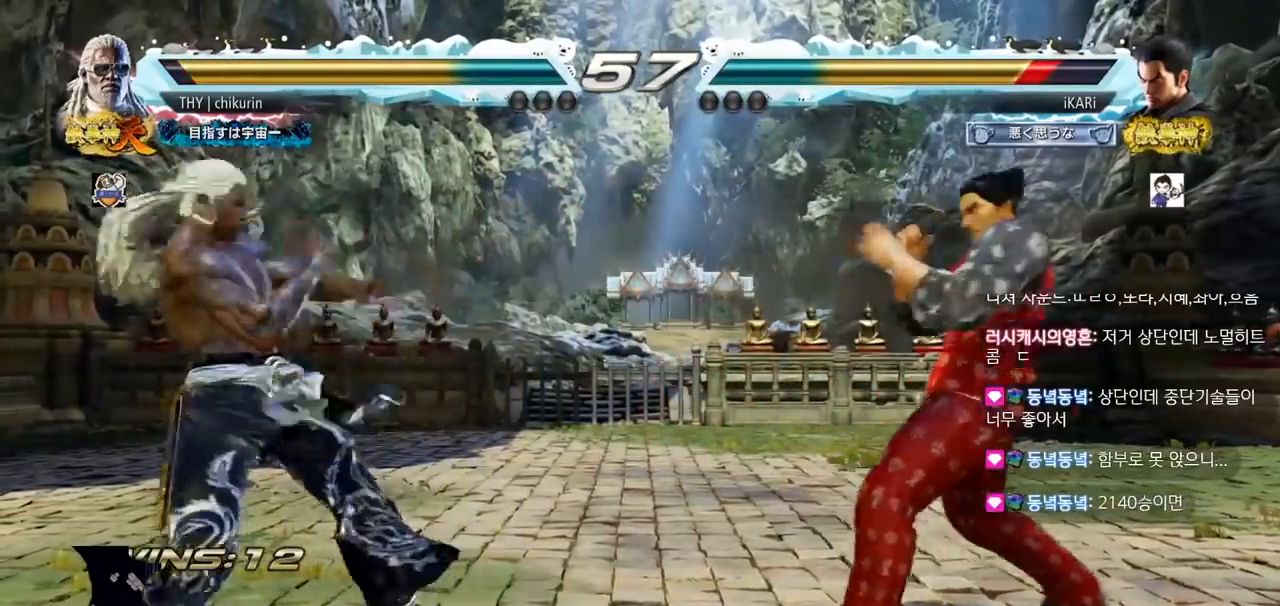
{"buttons": [], "left_stick": "down", "events": [[117, "left_stick", "down"], [184, "left_stick", "center"], [267, "left_stick", "down"], [334, "left_stick", "center"], [484, "left_stick", "down"]]}
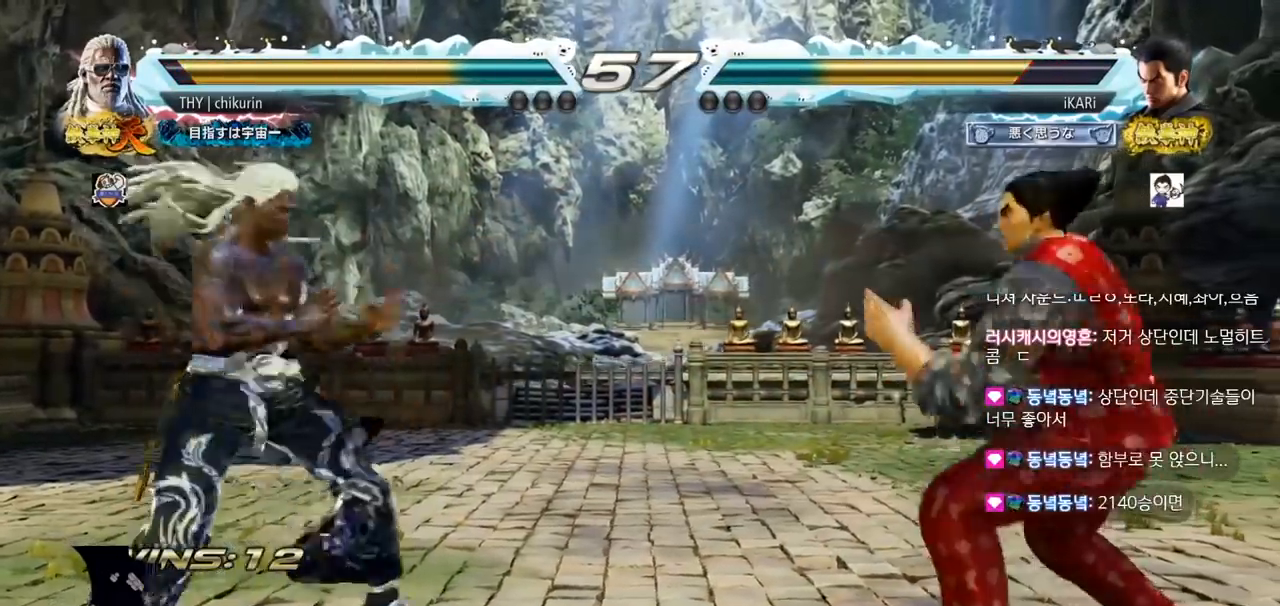
{"buttons": [], "left_stick": "right", "events": [[66, "left_stick", "center"], [183, "left_stick", "right"]]}
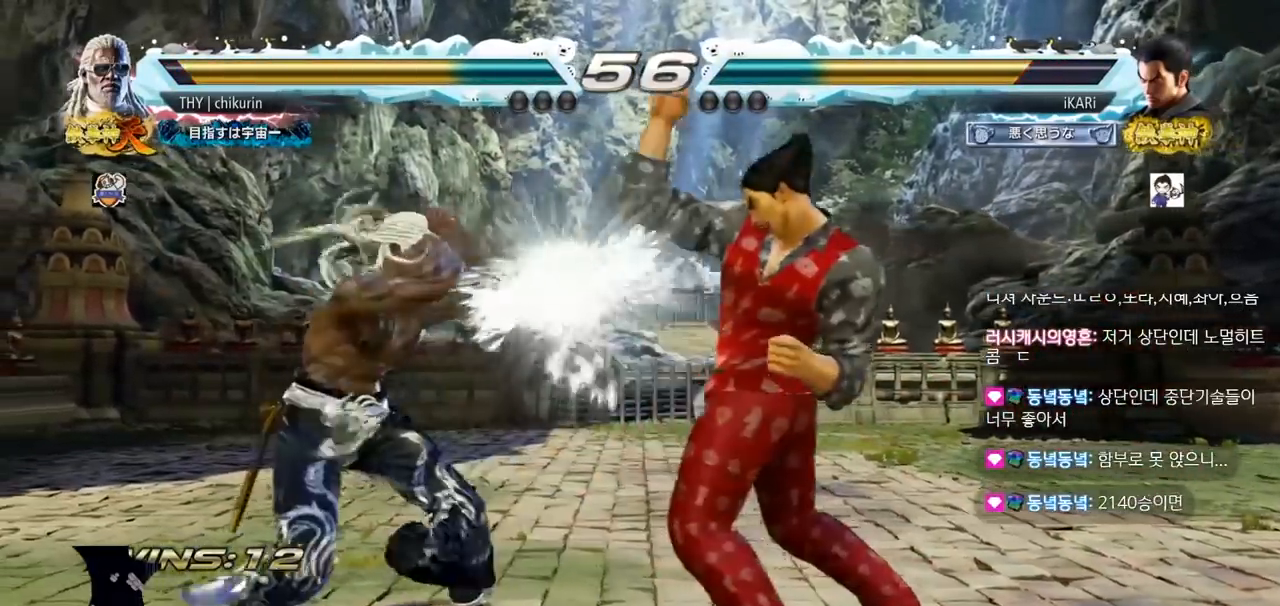
{"buttons": [], "left_stick": "right", "events": [[200, "left_stick", "center"], [267, "left_stick", "right"], [317, "left_stick", "center"], [384, "left_stick", "right"]]}
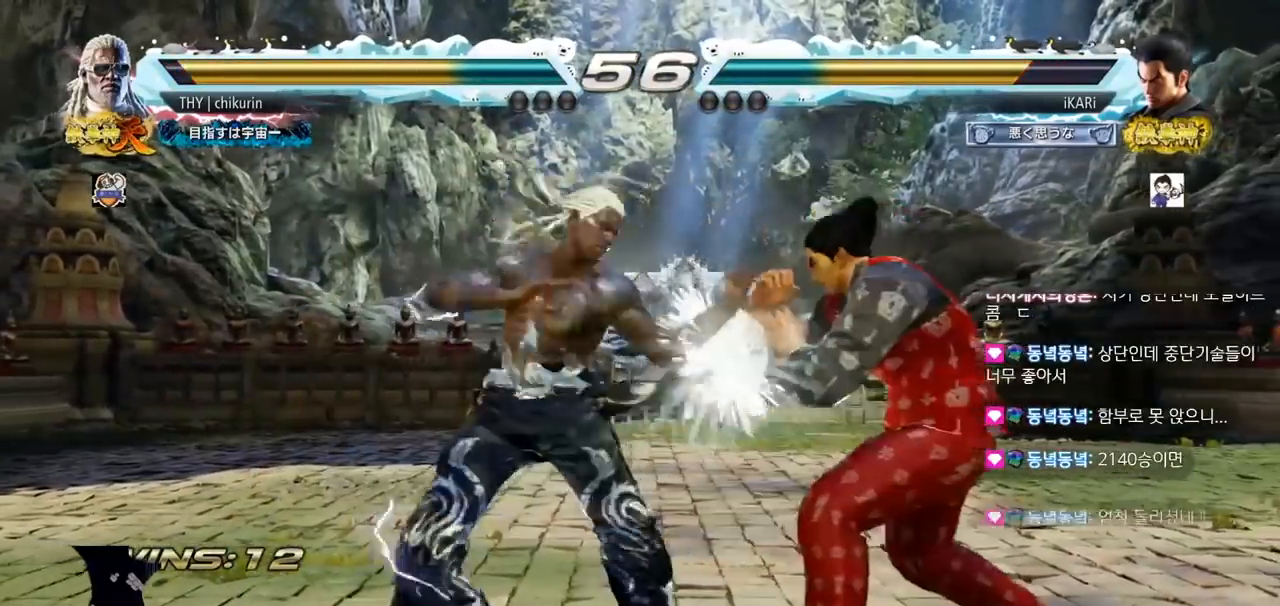
{"buttons": [], "left_stick": "center", "events": [[200, "left_stick", "center"], [216, "SQUARE", "down"], [266, "SQUARE", "up"], [300, "left_stick", "right"], [433, "left_stick", "center"]]}
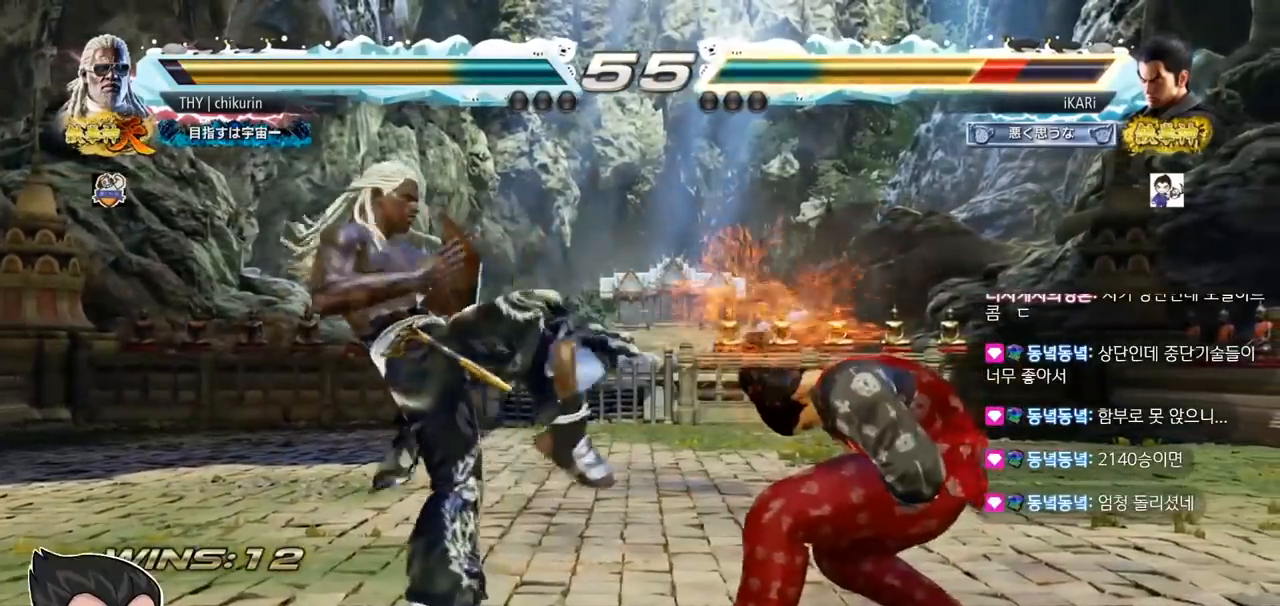
{"buttons": [], "left_stick": "down", "events": [[117, "left_stick", "right"], [167, "left_stick", "center"], [250, "left_stick", "right"], [350, "left_stick", "down"]]}
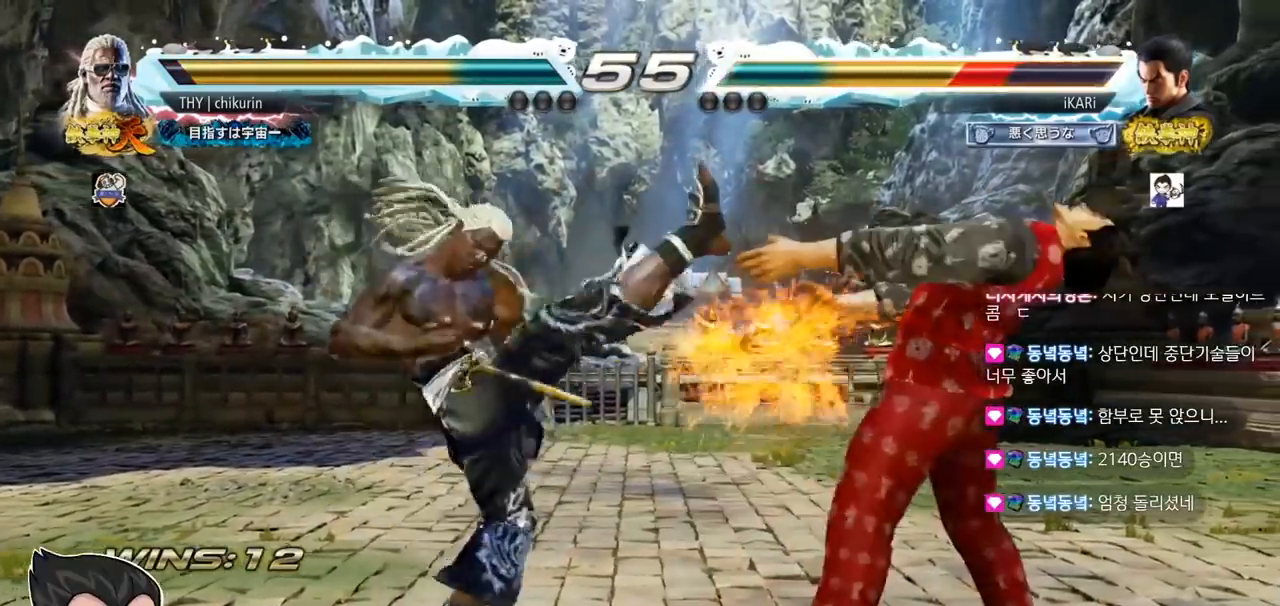
{"buttons": [], "left_stick": "right", "events": [[150, "left_stick", "center"], [233, "left_stick", "right"], [283, "left_stick", "center"], [333, "left_stick", "right"]]}
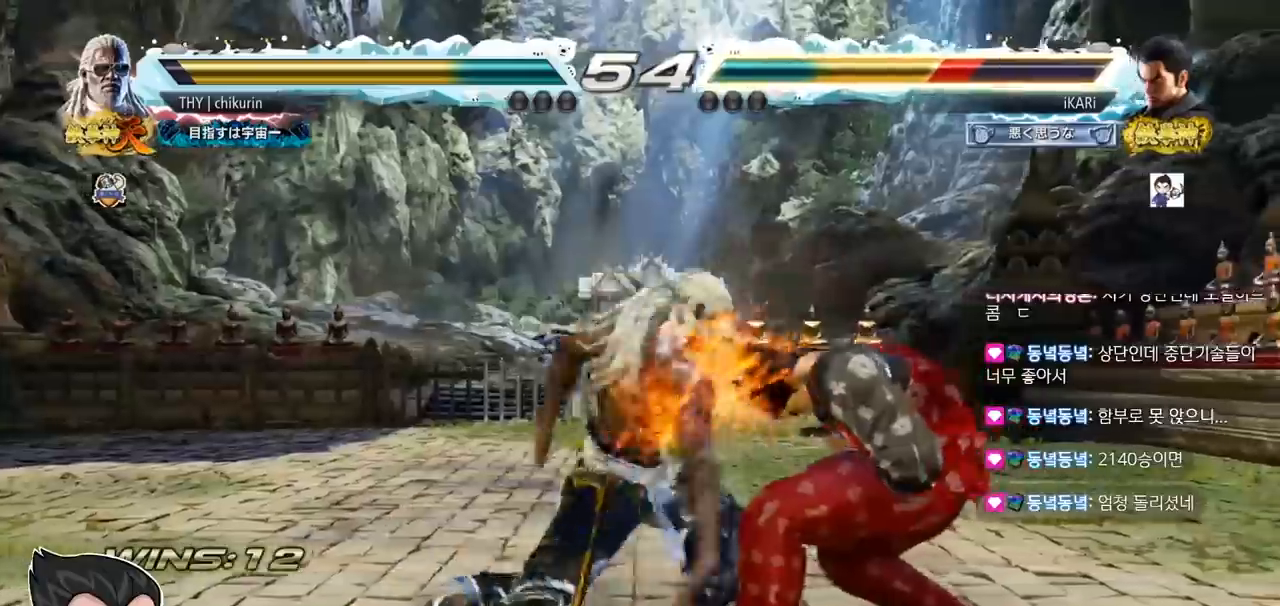
{"buttons": [], "left_stick": "center", "events": [[450, "left_stick", "center"]]}
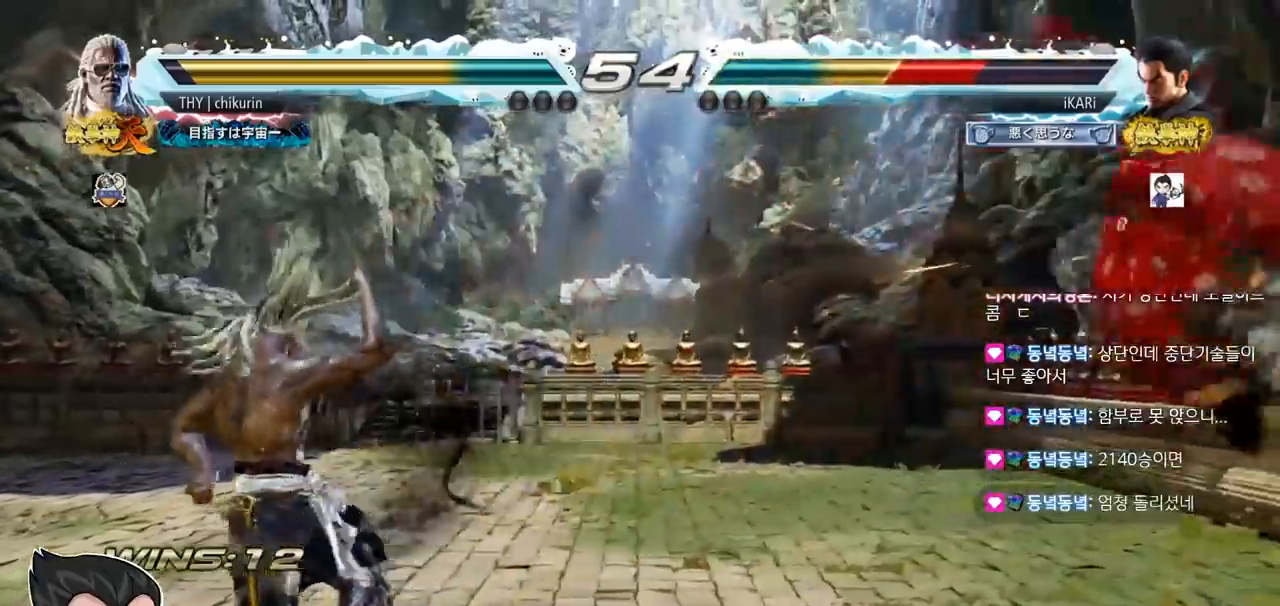
{"buttons": [], "left_stick": "center", "events": [[266, "CROSS", "down"], [333, "CROSS", "up"], [350, "CROSS", "down"], [367, "CROSS", "up"]]}
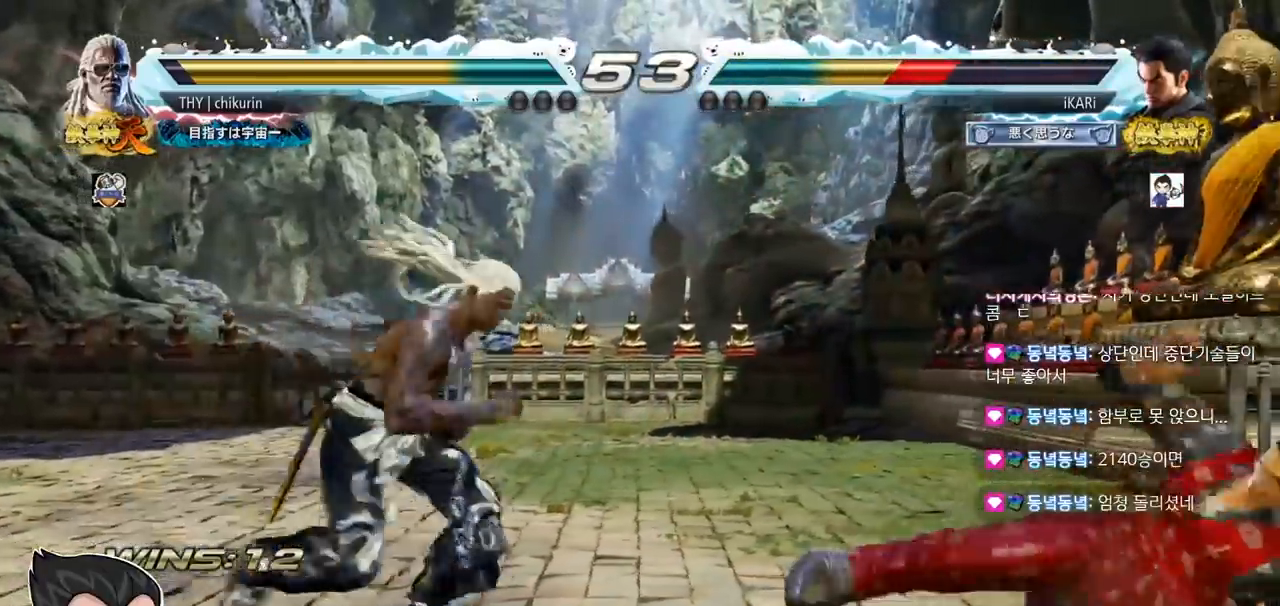
{"buttons": [], "left_stick": "right", "events": [[450, "left_stick", "right"]]}
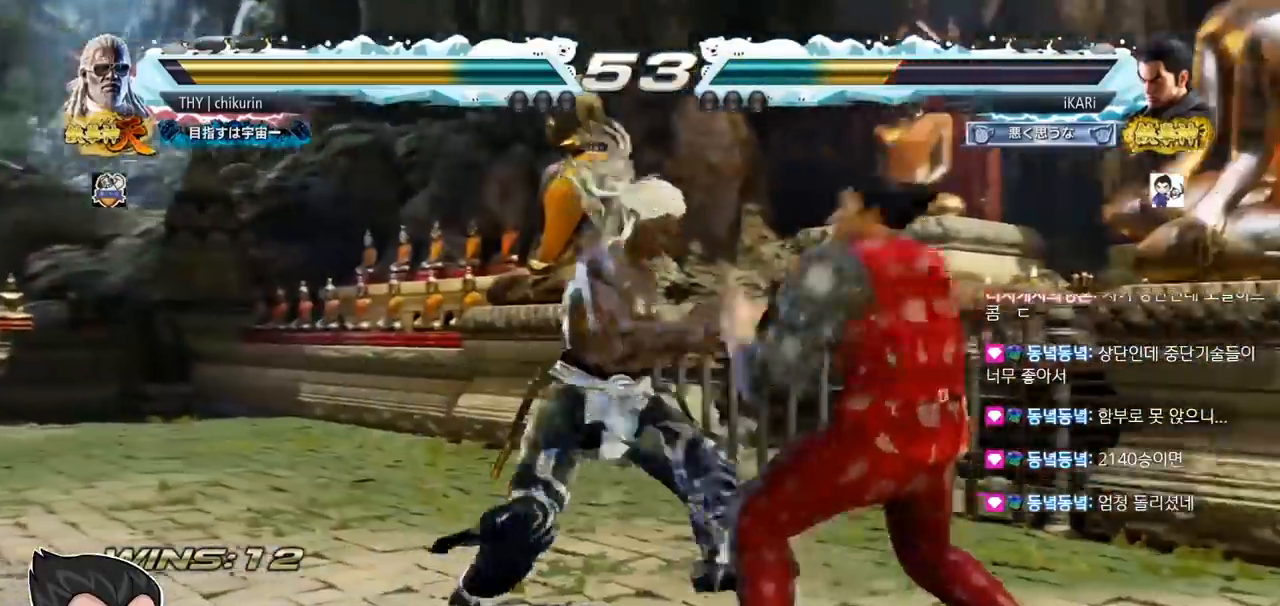
{"buttons": [], "left_stick": "center", "events": [[467, "left_stick", "center"]]}
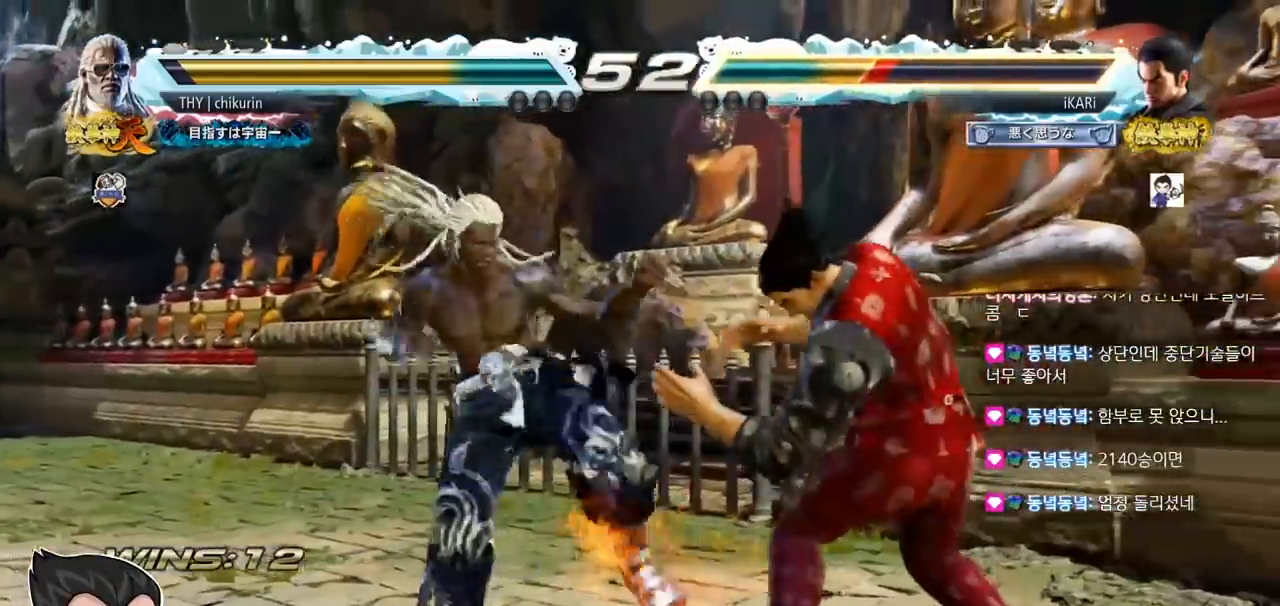
{"buttons": [], "left_stick": "center", "events": [[67, "left_stick", "down"], [150, "left_stick", "center"], [200, "left_stick", "right"], [400, "left_stick", "center"]]}
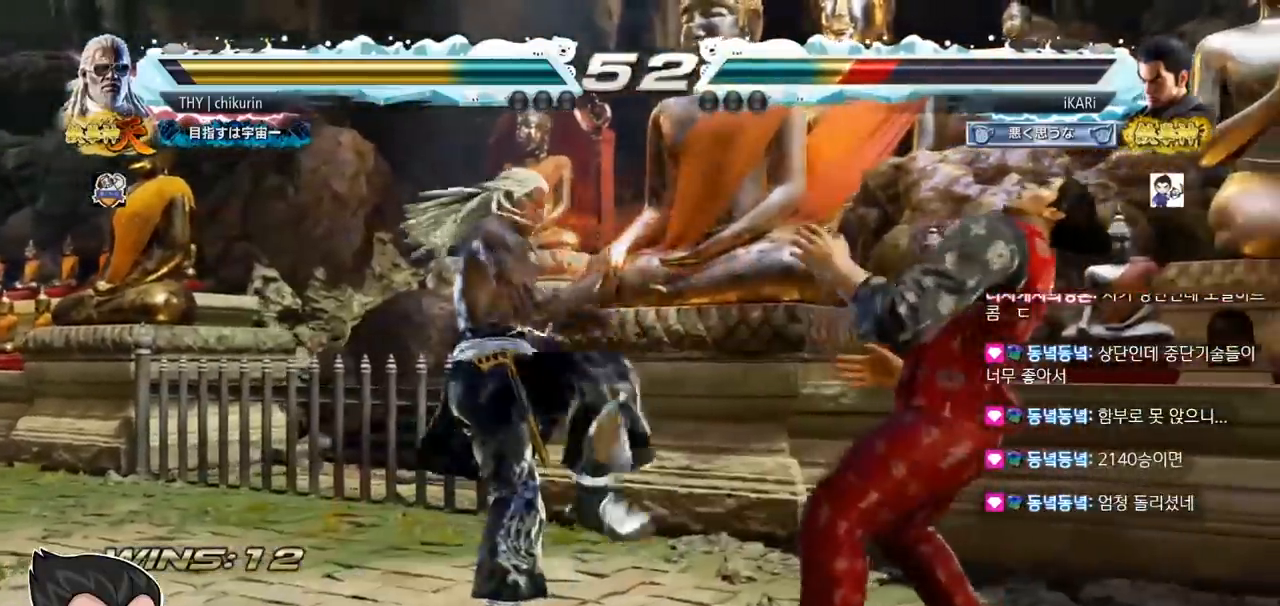
{"buttons": [], "left_stick": "down", "events": [[33, "left_stick", "right"], [100, "left_stick", "center"], [166, "left_stick", "right"], [283, "left_stick", "down-right"], [417, "left_stick", "down"]]}
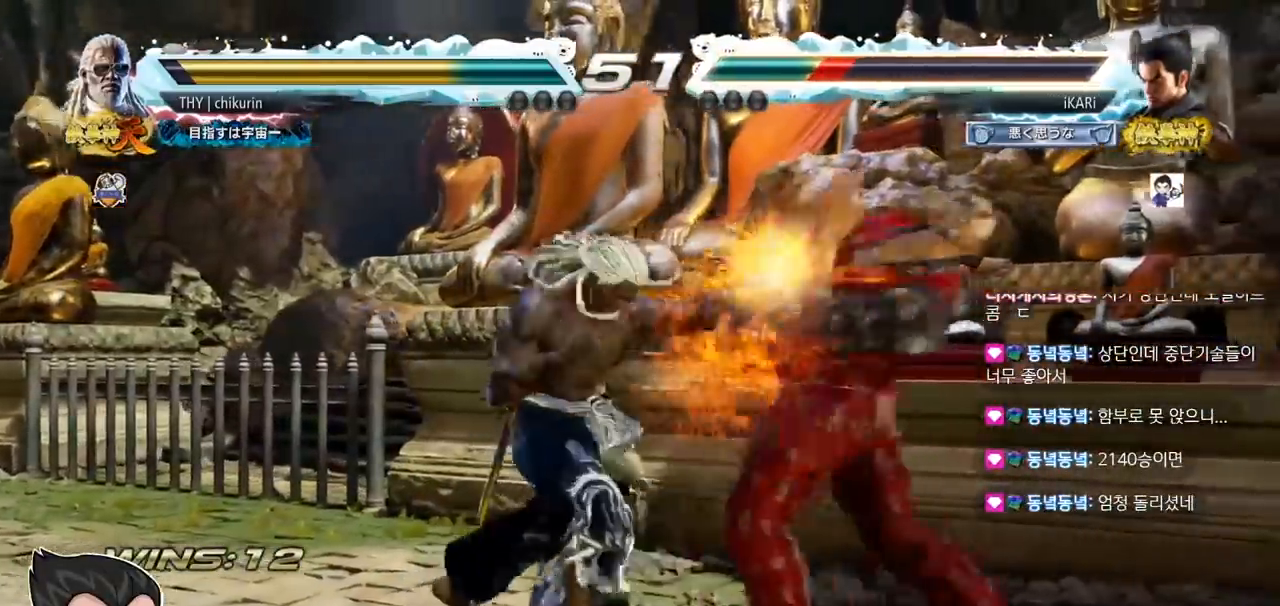
{"buttons": [], "left_stick": "right", "events": [[100, "left_stick", "right"]]}
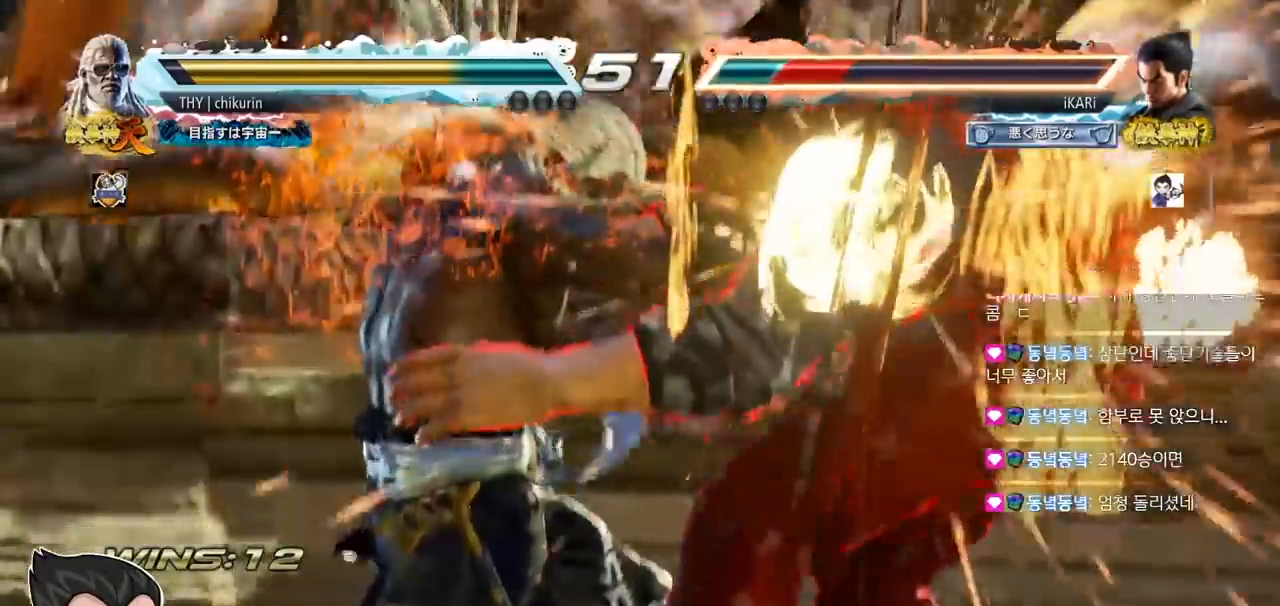
{"buttons": [], "left_stick": "right", "events": []}